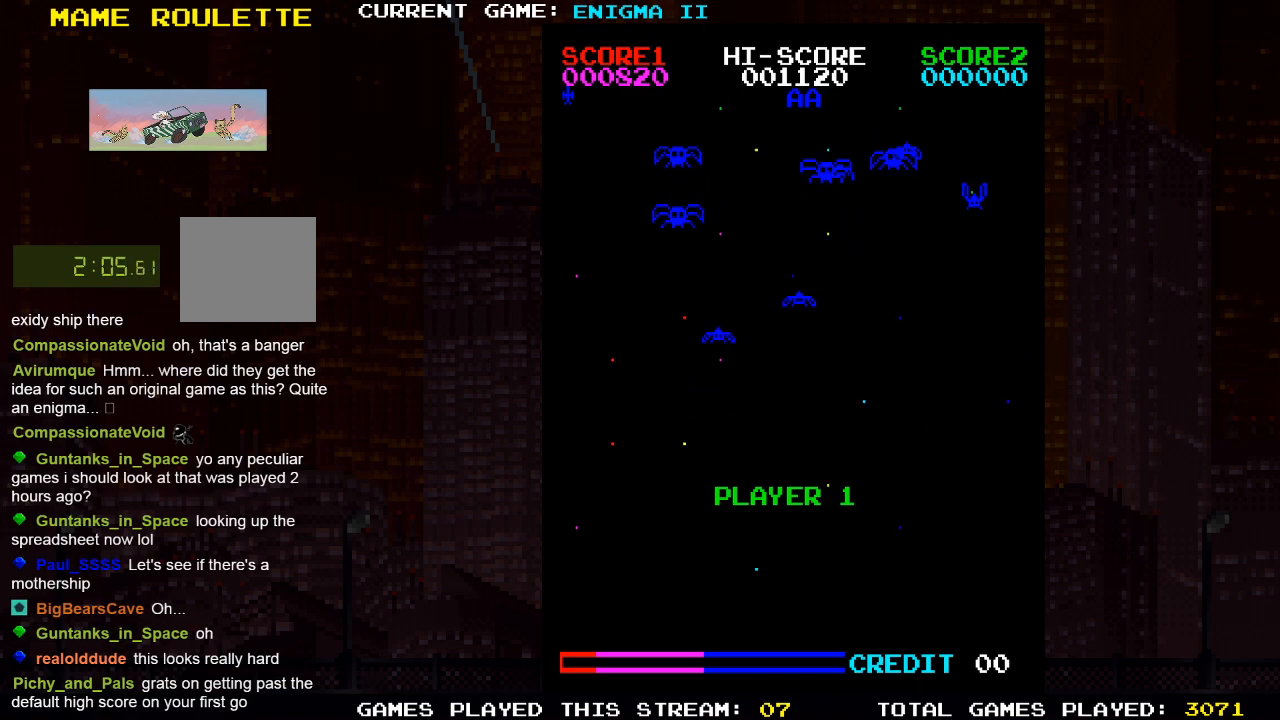
Gameplay with a controller (PlayStation layout); each line is a JSON object with the inputs held at the frame after it. "events" lists button and stick changes between this image and that frame as [ms after this image, input, new state], when the widget could be followed in between. Not read: DPAD_LEFT R3.
{"buttons": [], "left_stick": "center", "right_stick": "center", "events": []}
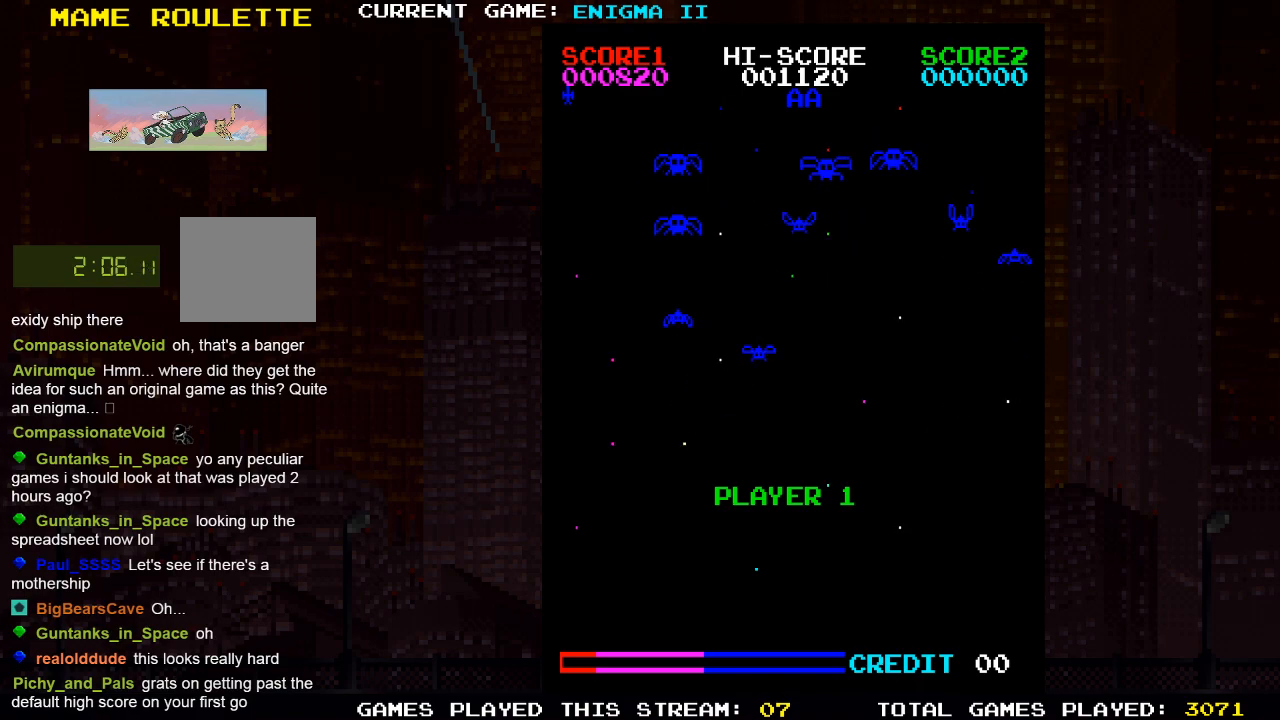
{"buttons": [], "left_stick": "center", "right_stick": "center", "events": []}
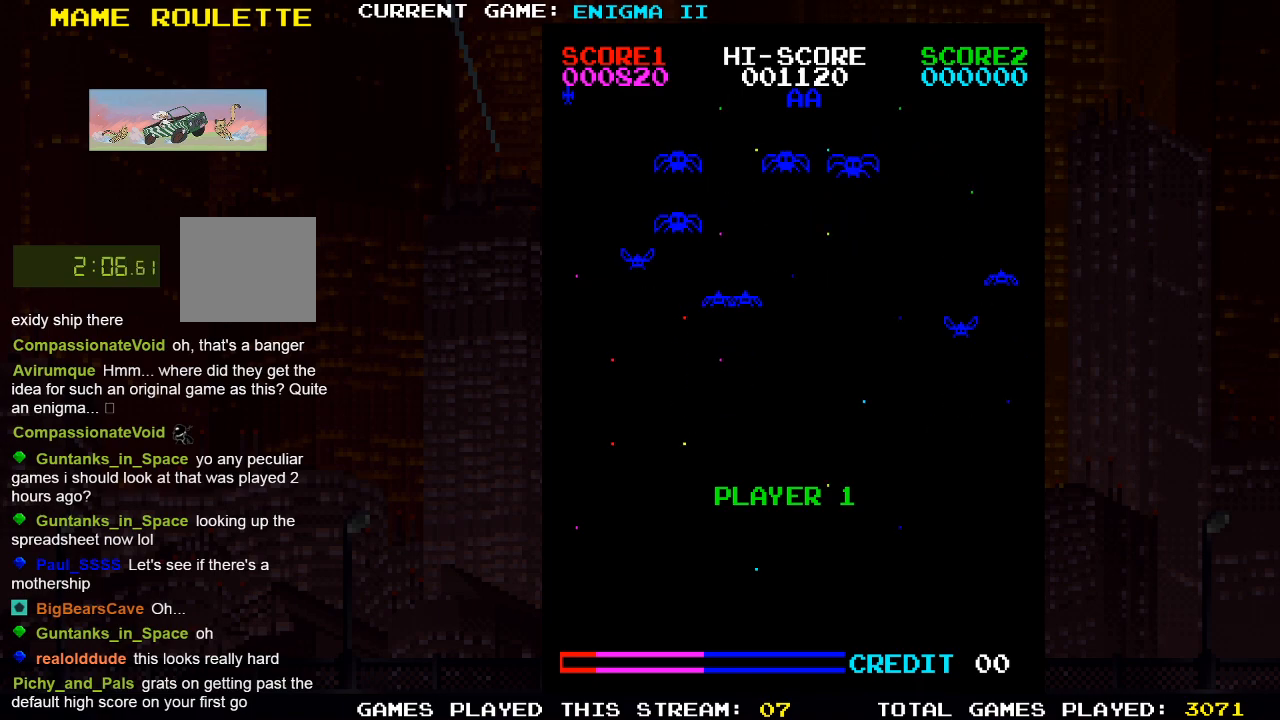
{"buttons": [], "left_stick": "center", "right_stick": "center", "events": []}
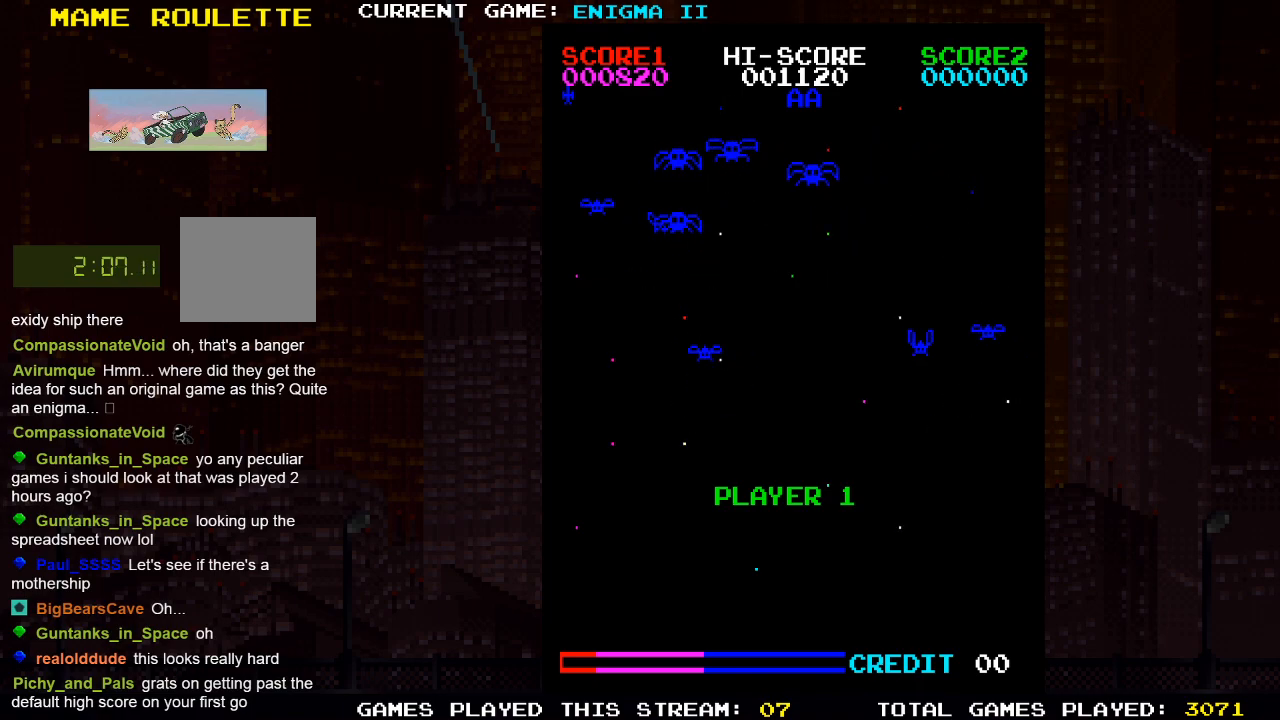
{"buttons": [], "left_stick": "center", "right_stick": "center", "events": []}
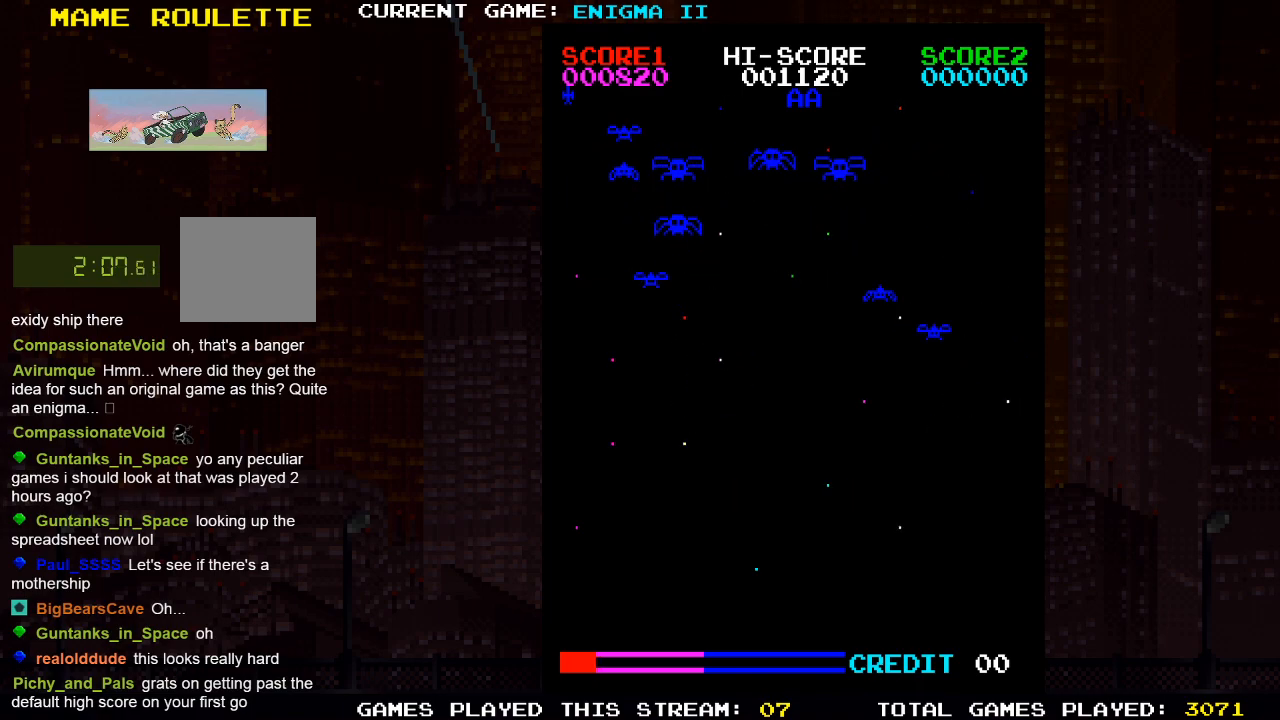
{"buttons": [], "left_stick": "center", "right_stick": "center", "events": []}
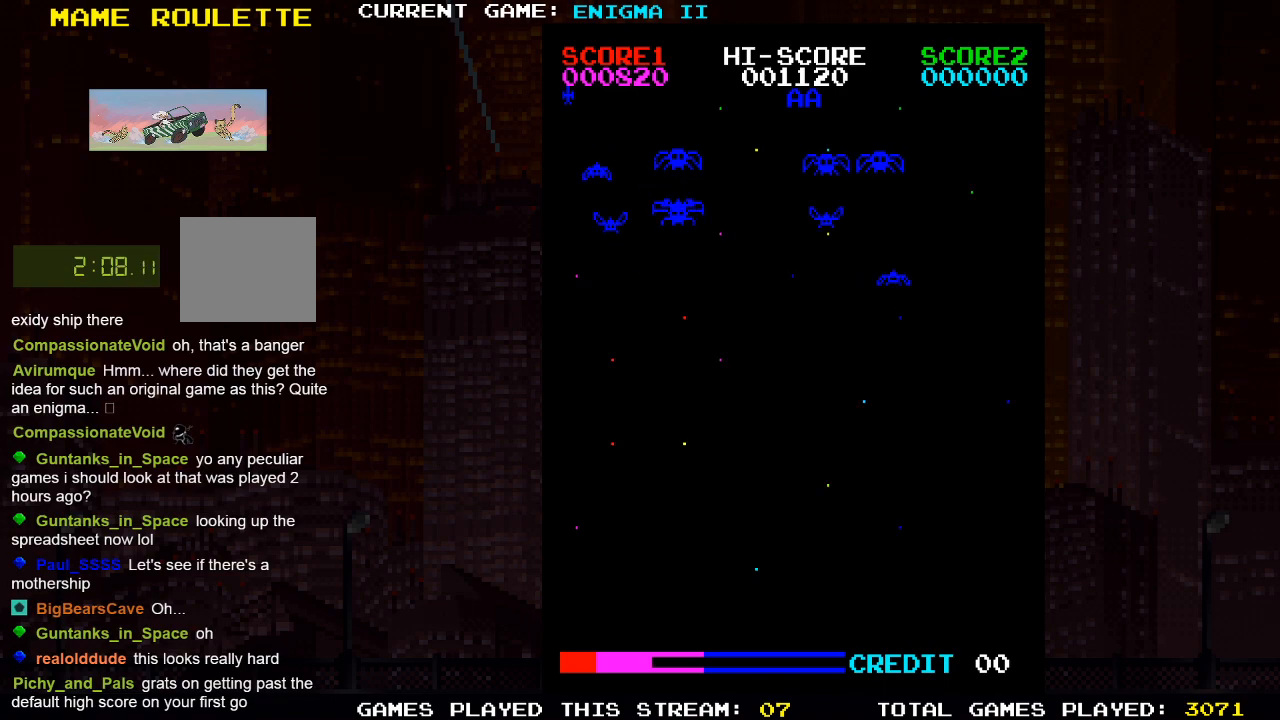
{"buttons": [], "left_stick": "center", "right_stick": "center", "events": []}
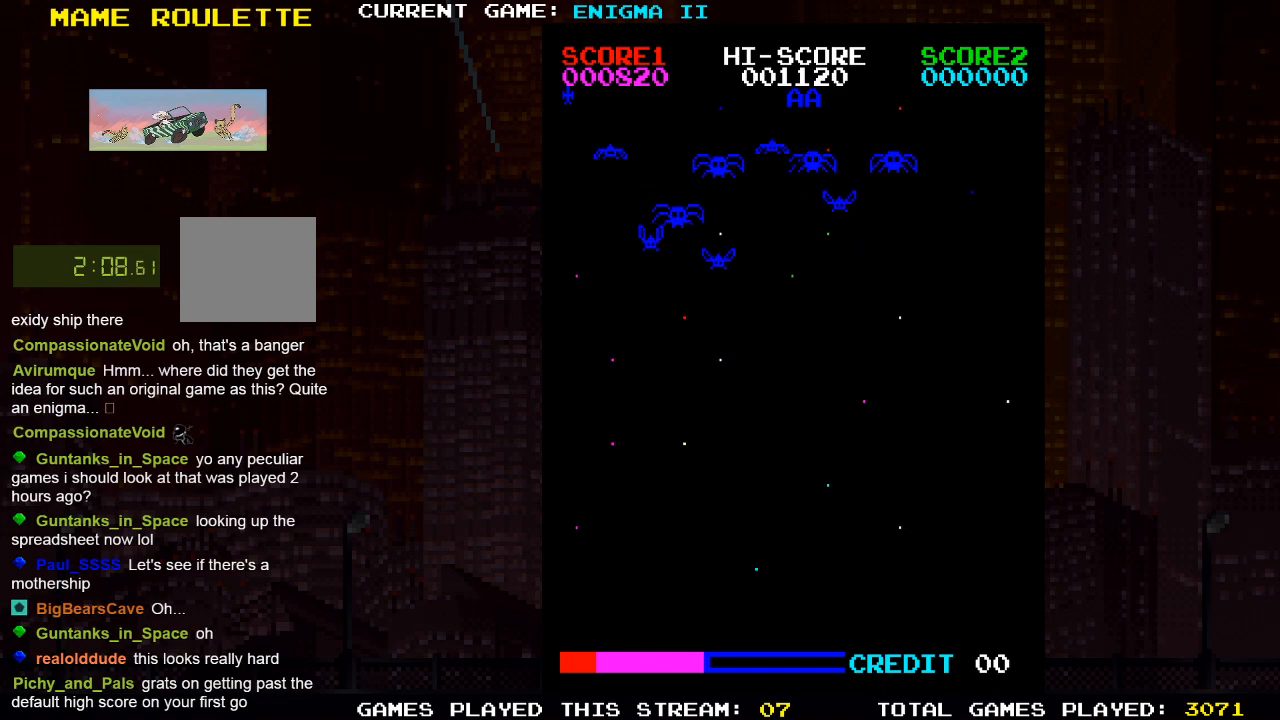
{"buttons": [], "left_stick": "center", "right_stick": "center", "events": []}
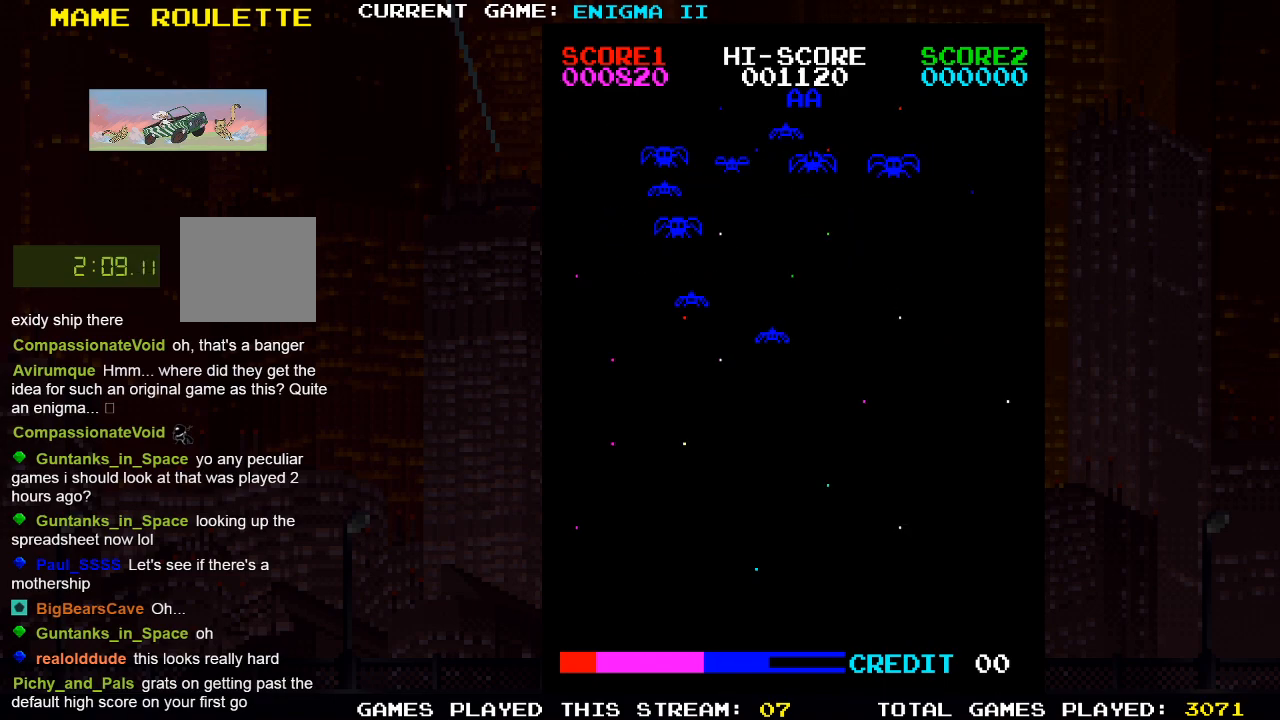
{"buttons": ["SQUARE"], "left_stick": "center", "right_stick": "center", "events": [[383, "SQUARE", "down"]]}
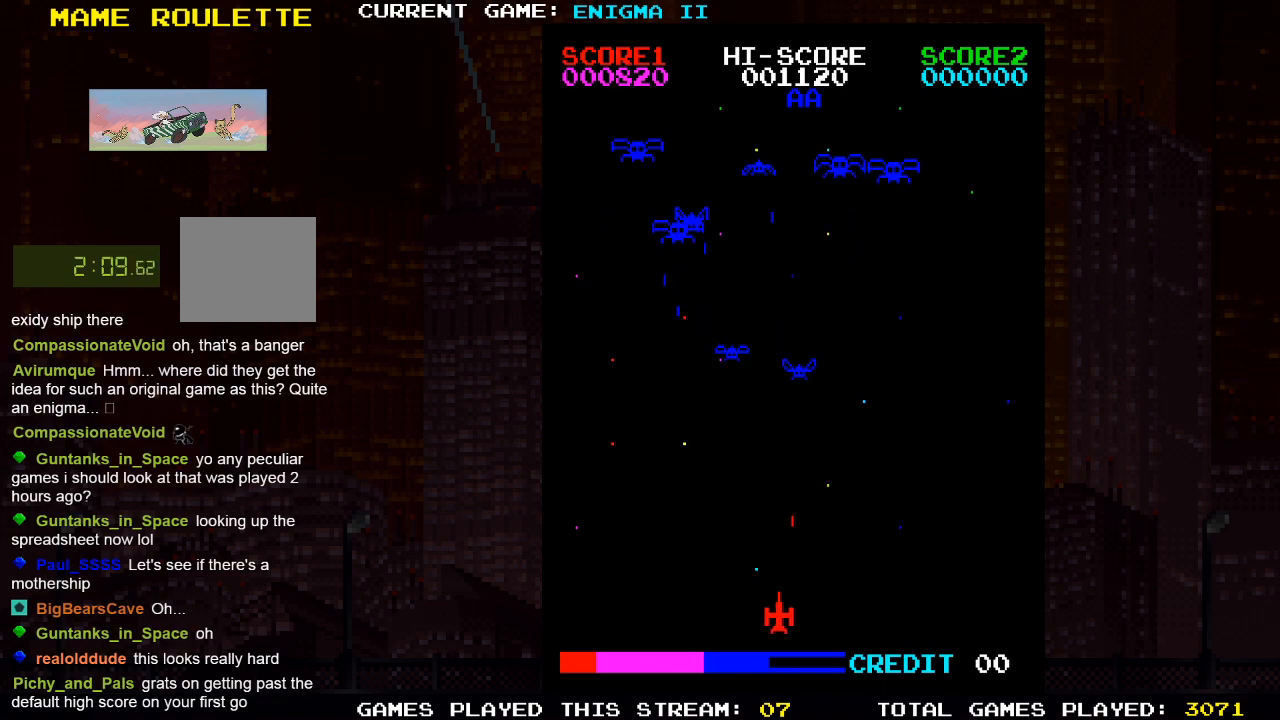
{"buttons": ["DPAD_RIGHT"], "left_stick": "center", "right_stick": "center", "events": [[67, "SQUARE", "up"], [450, "DPAD_RIGHT", "down"]]}
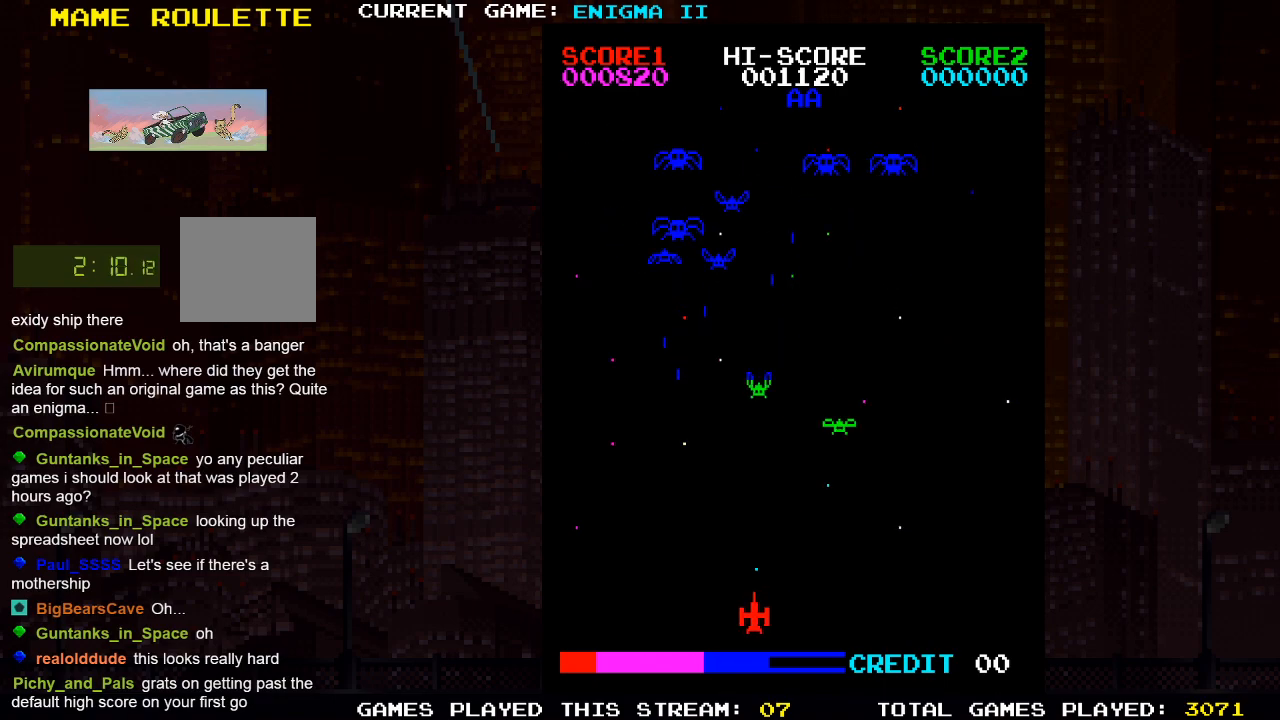
{"buttons": ["SQUARE", "DPAD_RIGHT"], "left_stick": "center", "right_stick": "center", "events": [[333, "SQUARE", "down"]]}
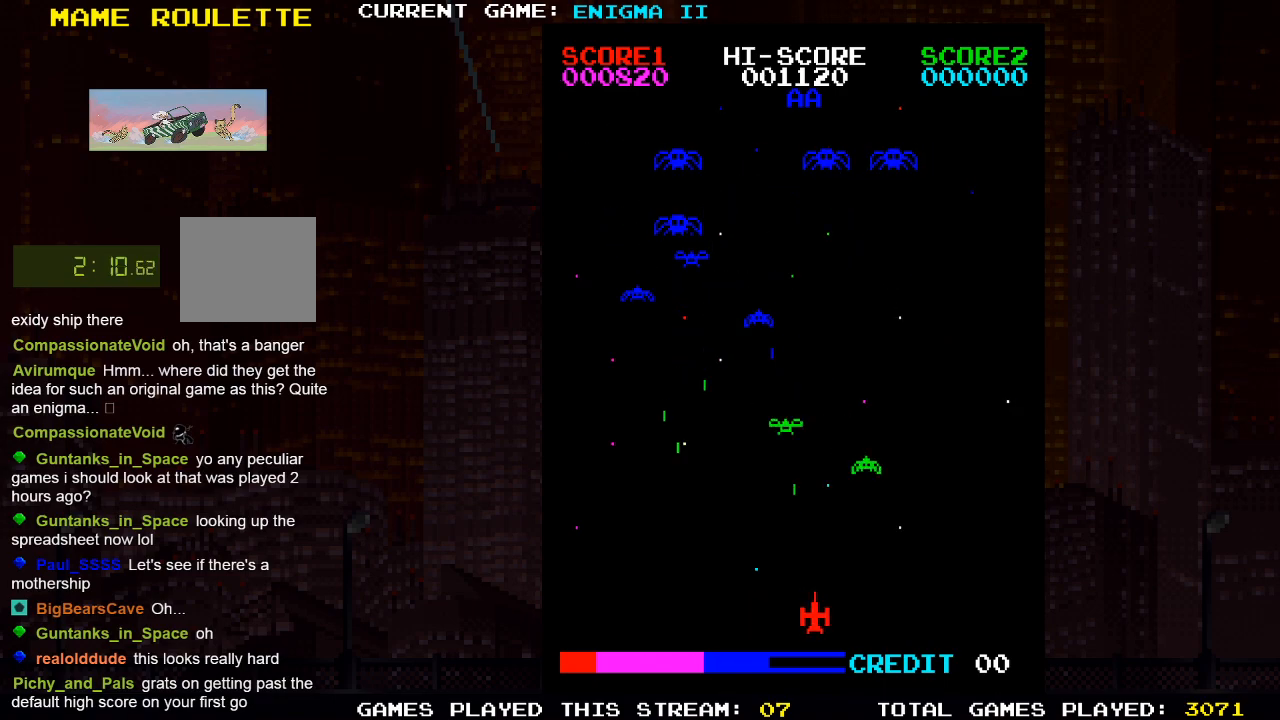
{"buttons": ["SQUARE"], "left_stick": "center", "right_stick": "center", "events": [[33, "DPAD_RIGHT", "up"], [33, "SQUARE", "up"], [367, "SQUARE", "down"]]}
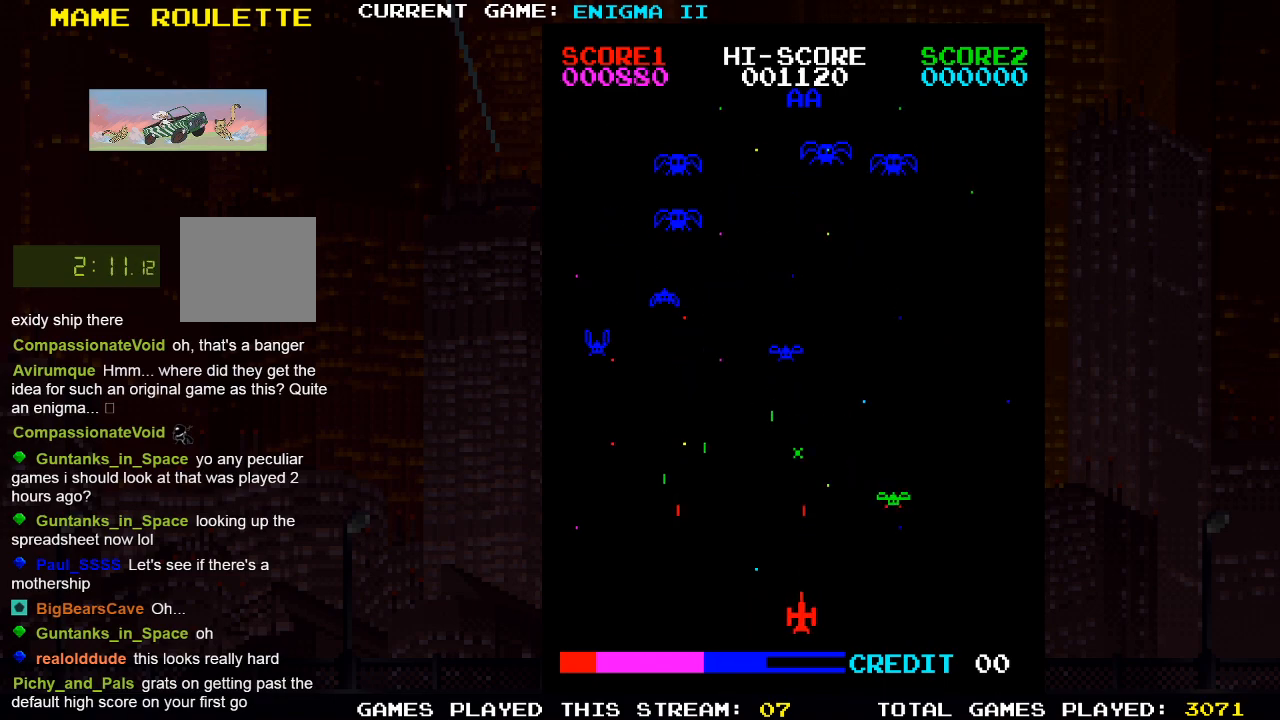
{"buttons": ["DPAD_RIGHT"], "left_stick": "center", "right_stick": "center", "events": [[117, "SQUARE", "up"], [333, "DPAD_RIGHT", "down"]]}
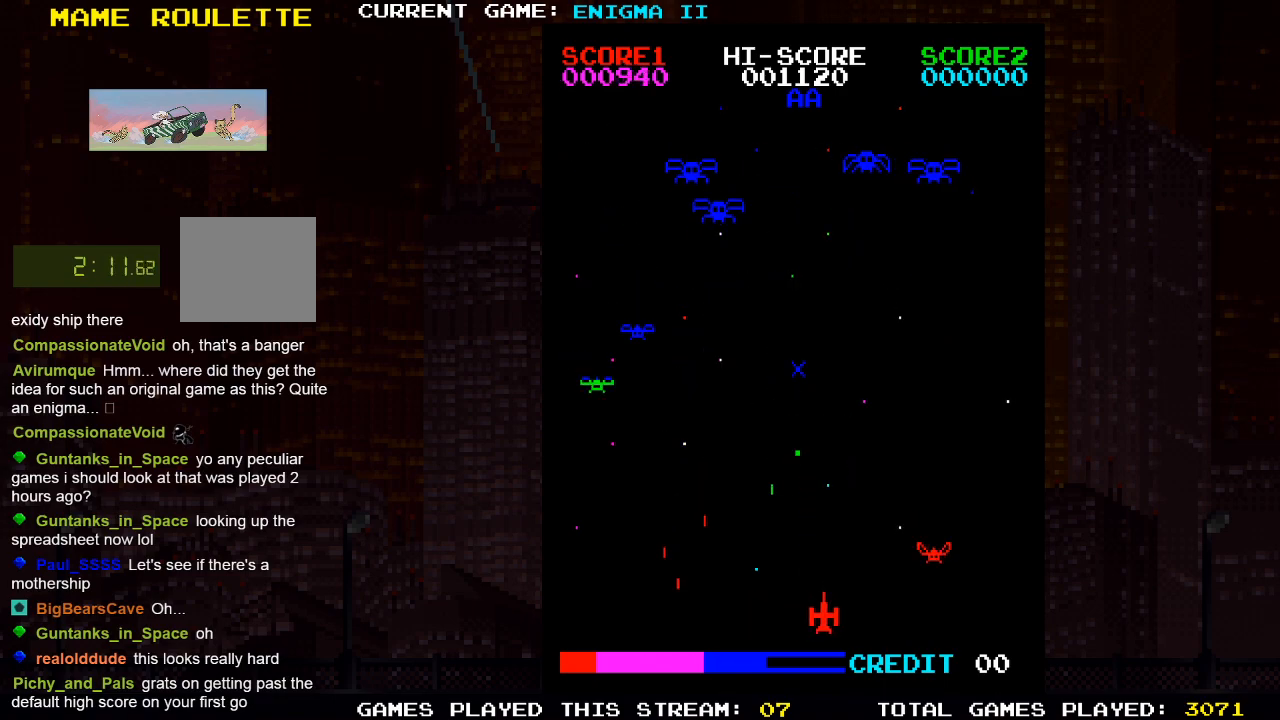
{"buttons": [], "left_stick": "center", "right_stick": "center", "events": [[217, "DPAD_RIGHT", "up"], [383, "DPAD_UP", "down"], [433, "DPAD_UP", "up"]]}
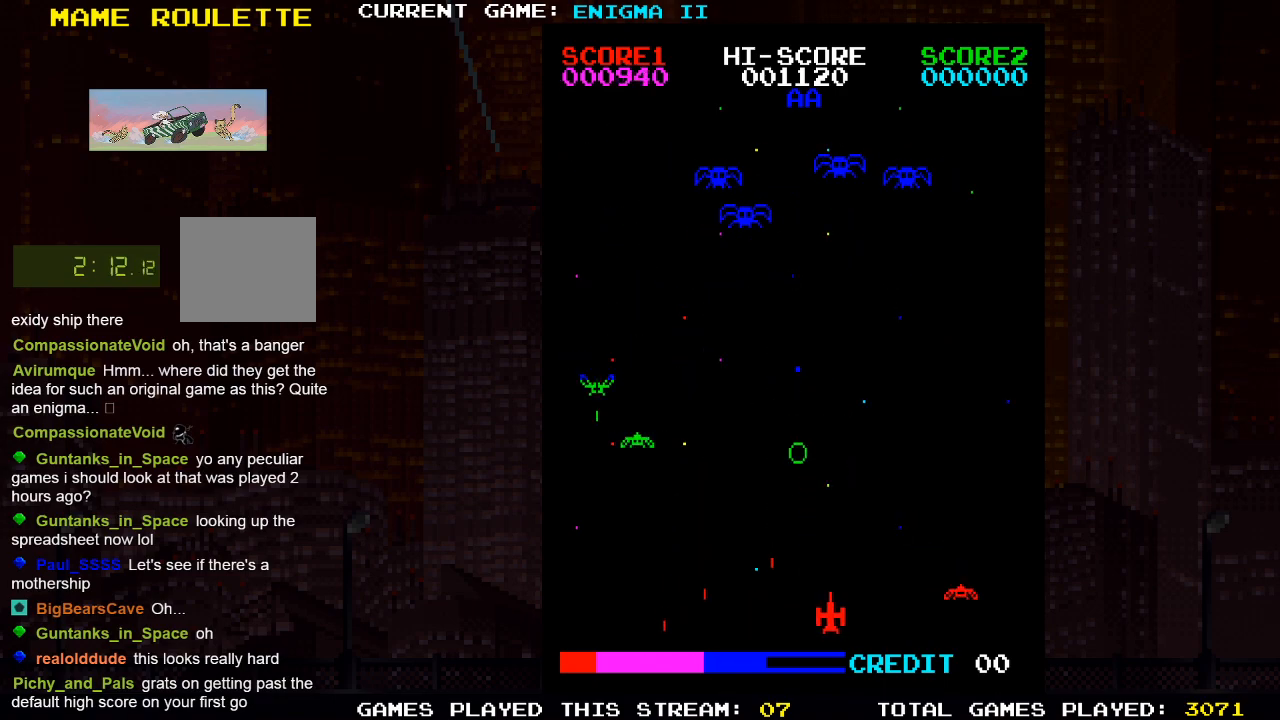
{"buttons": [], "left_stick": "center", "right_stick": "center", "events": [[117, "SQUARE", "down"], [367, "SQUARE", "up"]]}
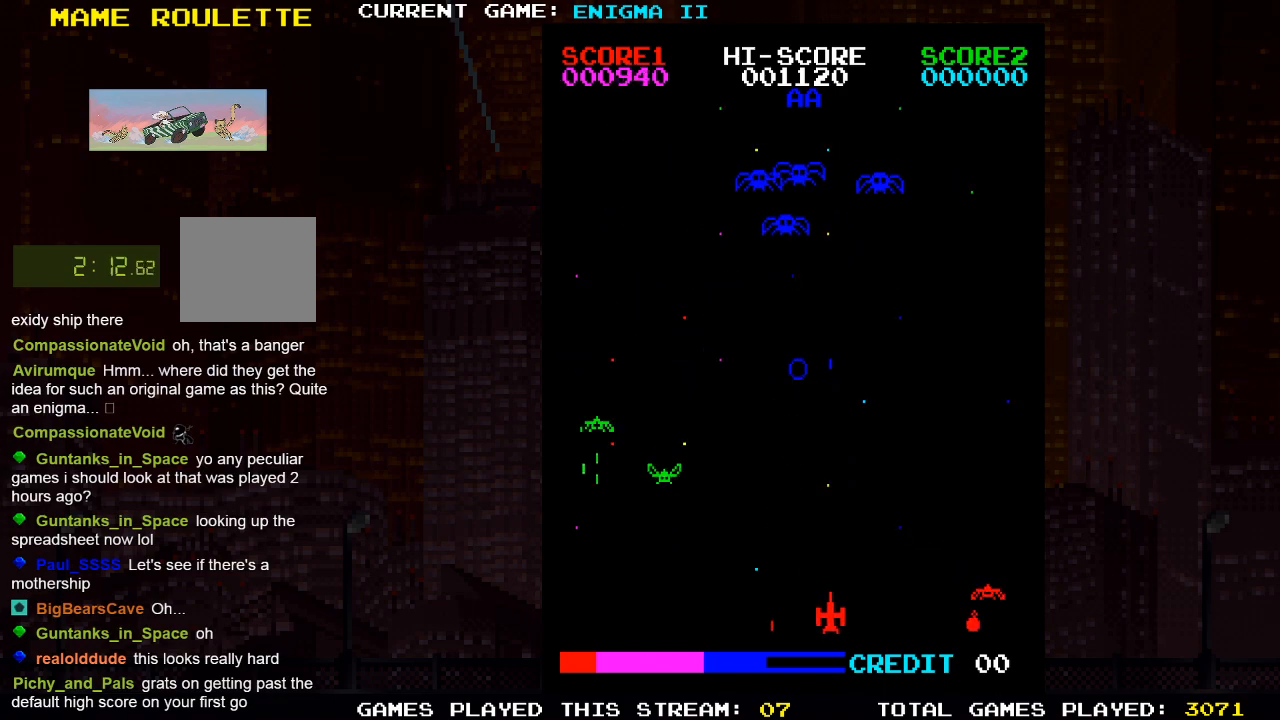
{"buttons": ["SQUARE"], "left_stick": "center", "right_stick": "center", "events": [[500, "SQUARE", "down"]]}
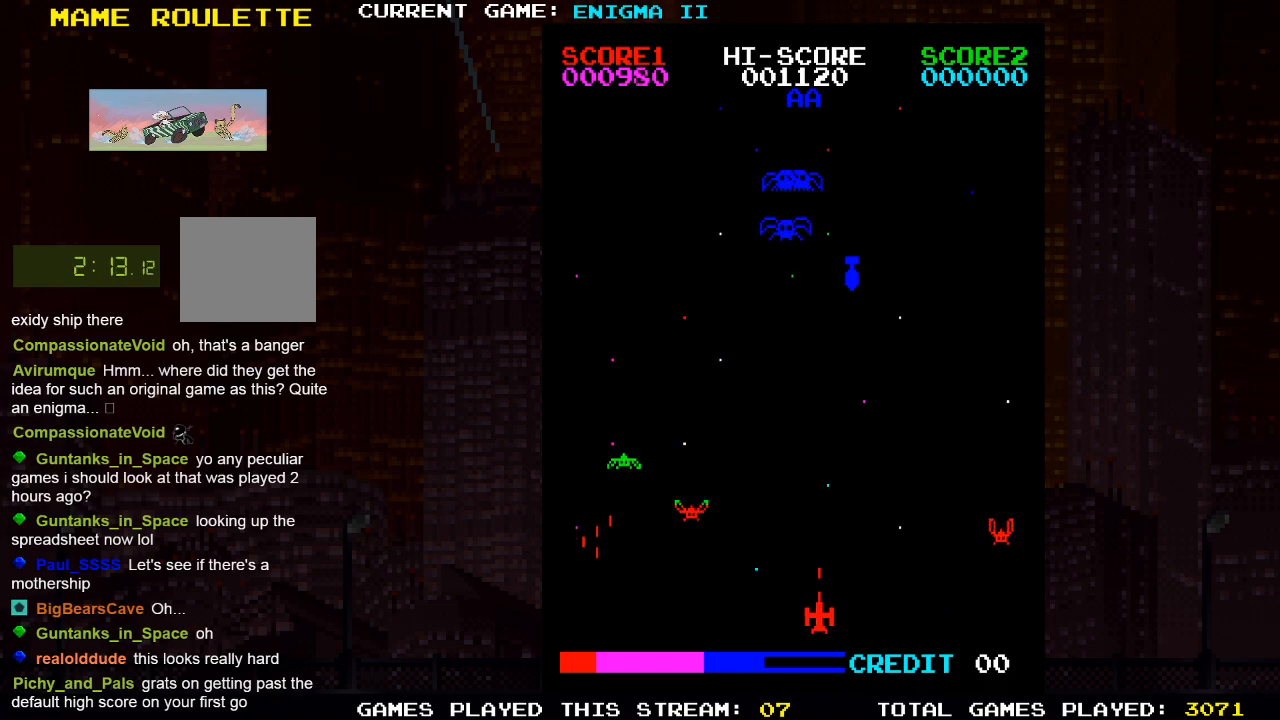
{"buttons": [], "left_stick": "center", "right_stick": "center", "events": [[167, "SQUARE", "up"]]}
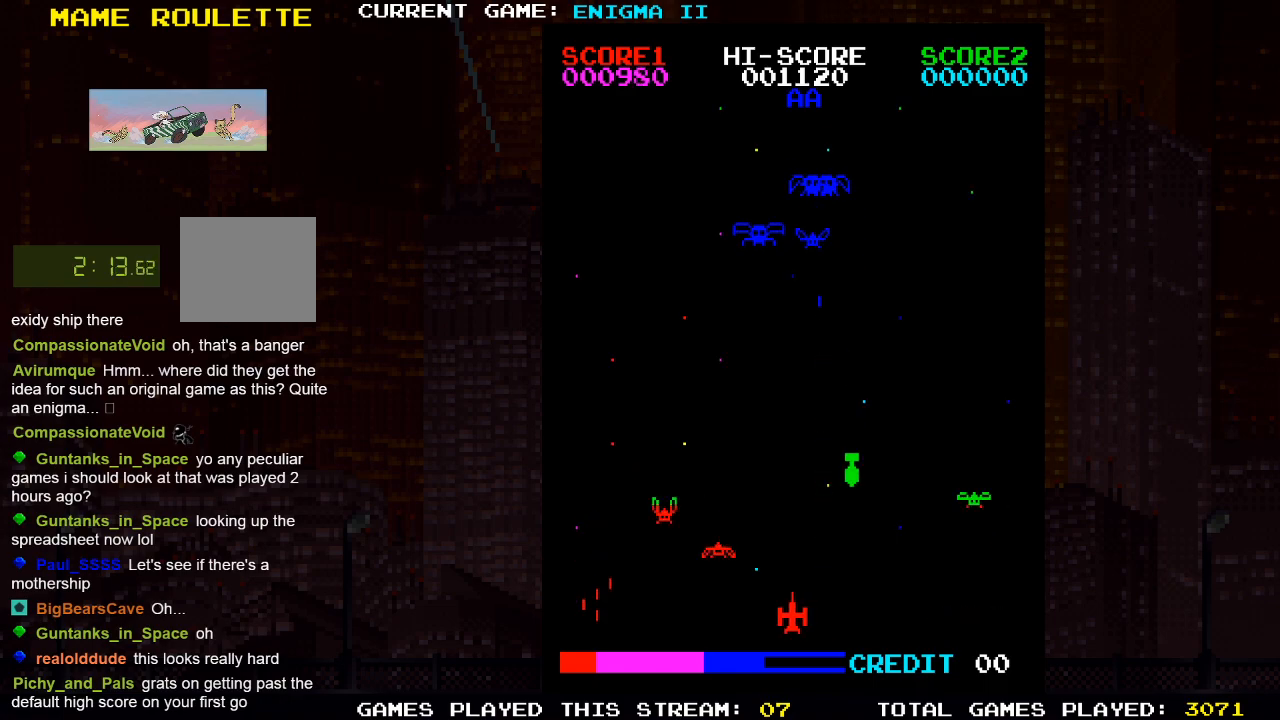
{"buttons": ["SQUARE"], "left_stick": "center", "right_stick": "center", "events": [[350, "SQUARE", "down"]]}
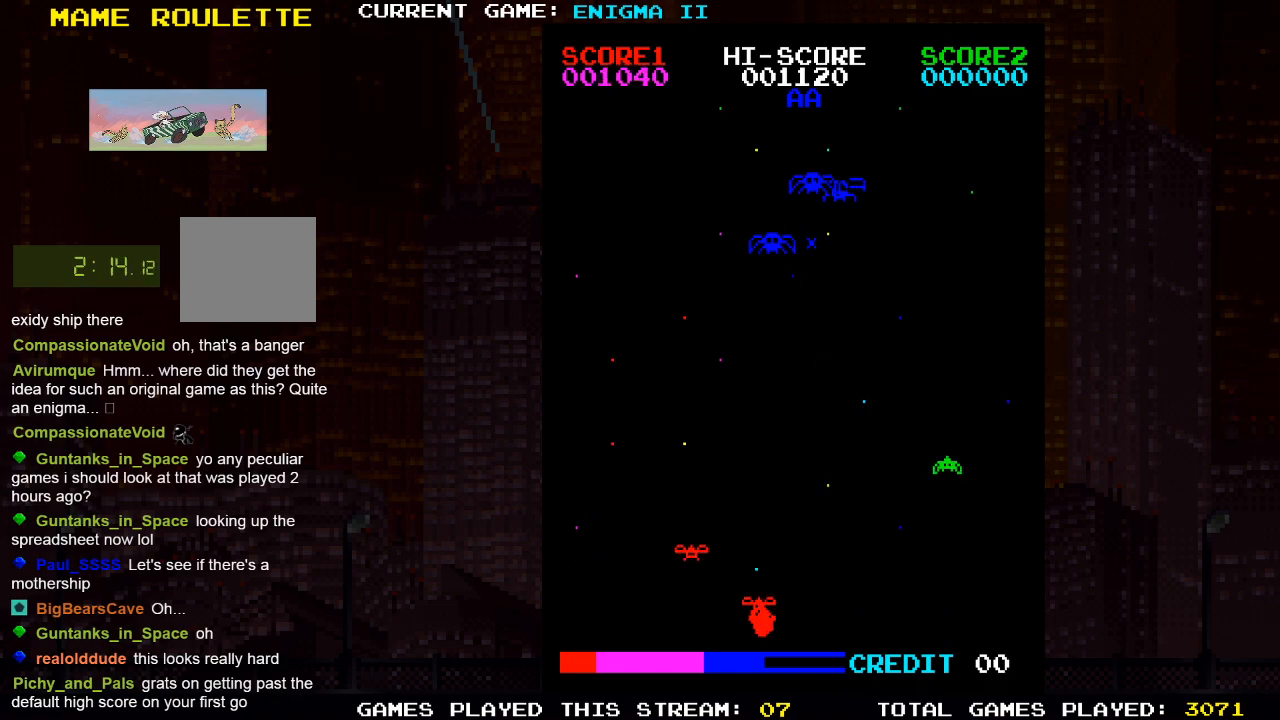
{"buttons": [], "left_stick": "center", "right_stick": "center", "events": [[33, "SQUARE", "up"]]}